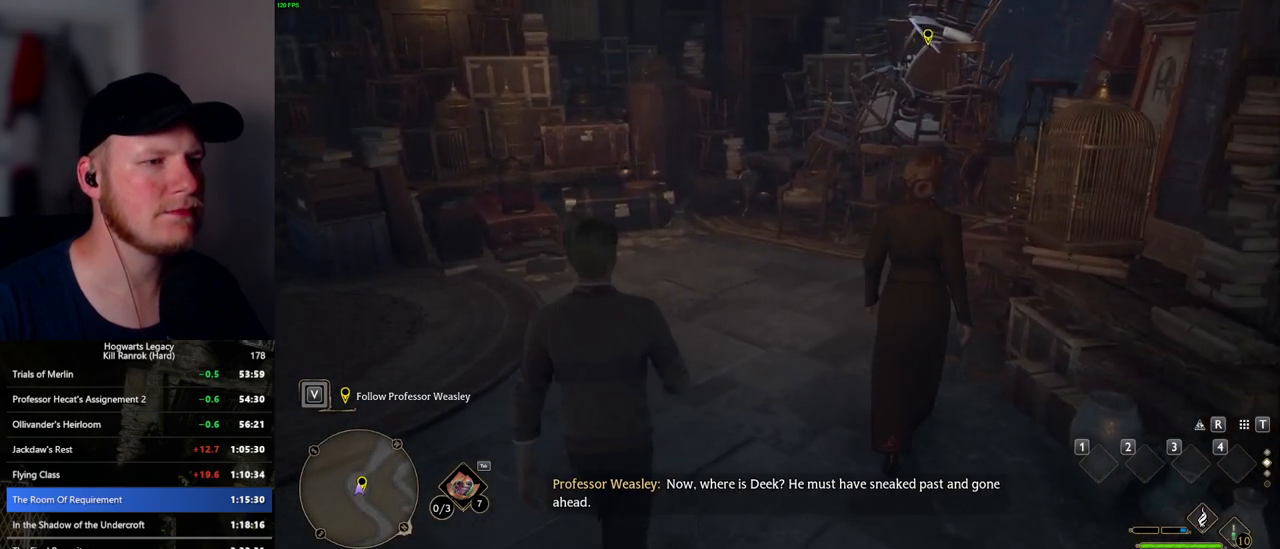
Gameplay with keyboard and mouse; each line is a JSON object with the keys and mouse buttons held at the frame after it. "events" lists presses ("down") and releases ("up") of ".", "/", "0", "1", "2", "3", "4", "5", "6", "7", "8", "9", "a", "alt_l", "alt_r", "b", "backslash", "backspace", "c", "caps_lock", "comma", "ctrl_l", "ctrl_r", "d", "e", "equals", "escape", "f", "f1", "f10", "f11", "f12", "f2", "f3", "f5", "f6", "f7", "f8", "f9", "g", "h", "i", "j", "k", "l", "lbracket", "m", "minus", "n", "o", "p", "q", "quote", "r", "rbracket", "return", "s", "semicolon", "shift_l", "shift_r", "space", "super_l", "super_r", "t", "tab", "tilde", "u", "v", "w", "x", "y", "z", "mouse_left", "mouse_wheel", "mouse_right", "mouse_mb4" and "mouse_mb5" between this image and that frame as [ms after this image, input, new state], when the widget could be followed in between. "mouse_left", "mouse_wheel", "mouse_right", "mouse_mb4", "mouse_mb5" = the "left", "wheel", "right", "mb4", "mb5" buttons of the "mouse" list. No other keys are recorded. "wheel" means that the mouse wheel is clicked or scrolled. Mouse movement is not recorded. Not read: f4.
{"keys": ["w"], "mouse": [], "events": []}
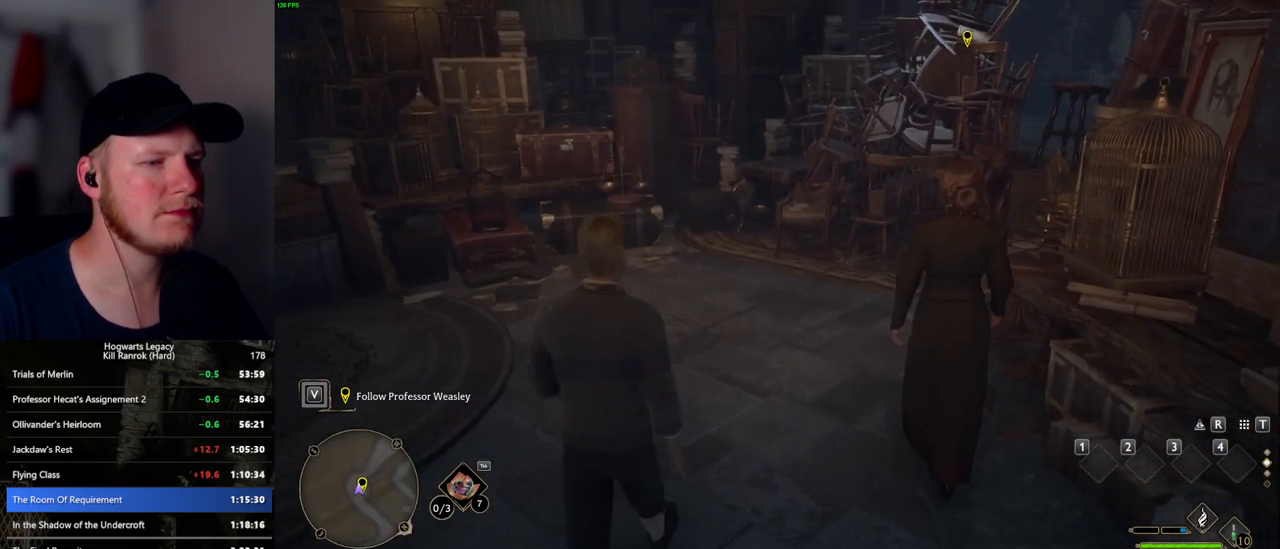
{"keys": ["w"], "mouse": [], "events": []}
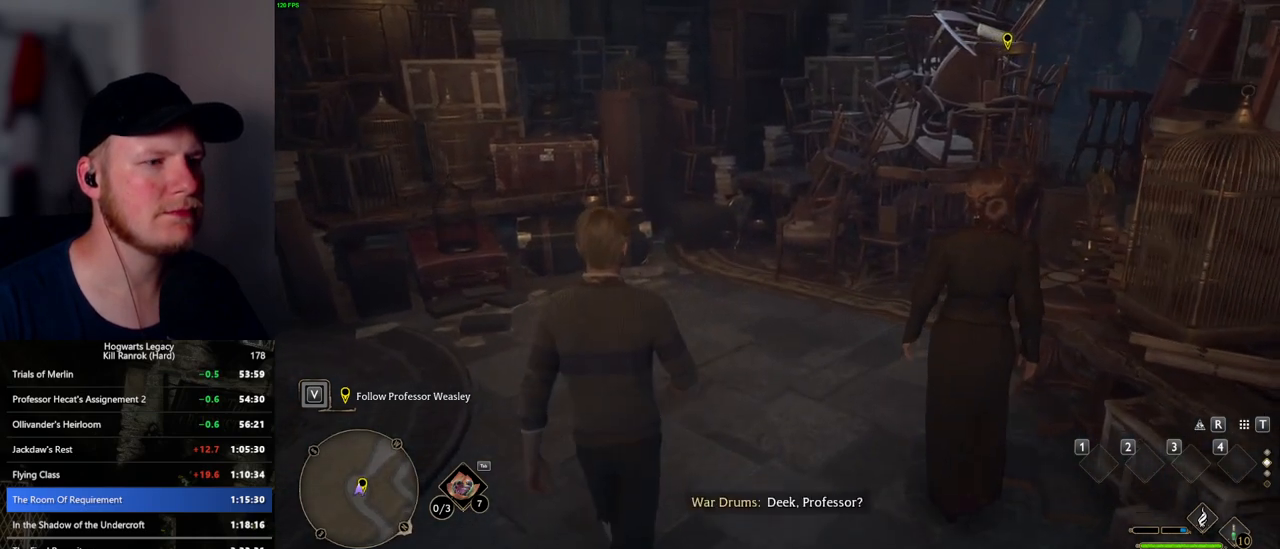
{"keys": ["w"], "mouse": [], "events": []}
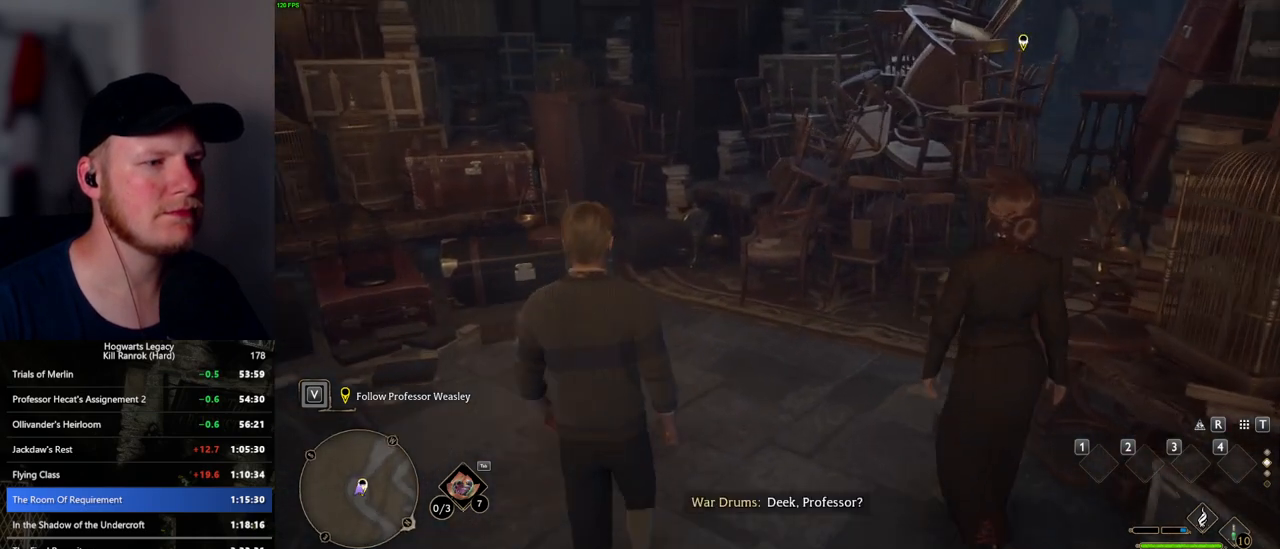
{"keys": ["w"], "mouse": [], "events": []}
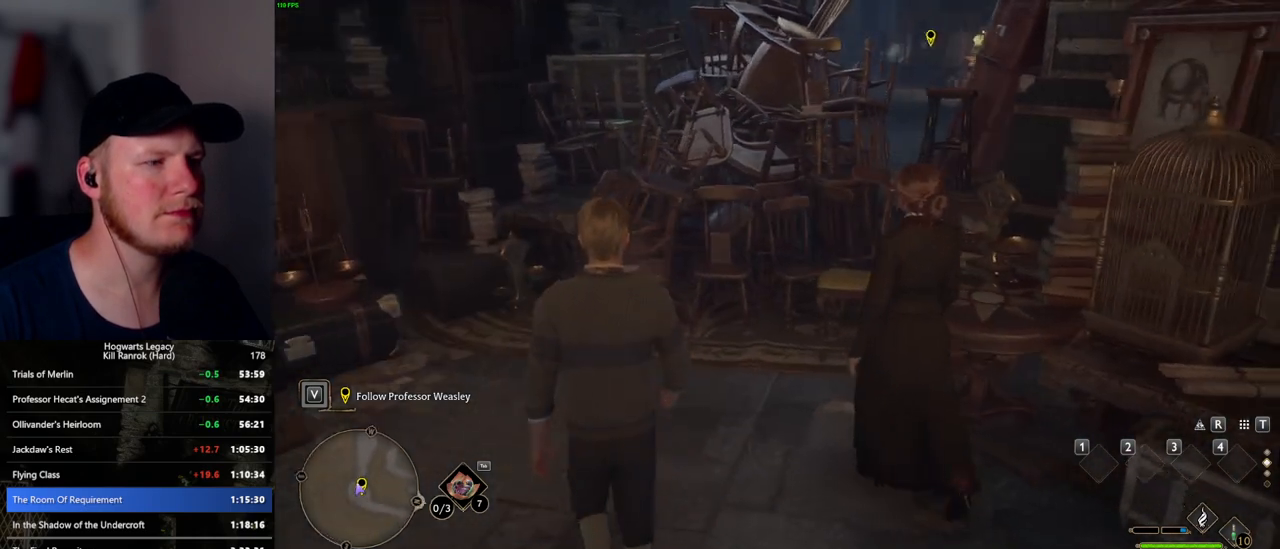
{"keys": ["w"], "mouse": [], "events": []}
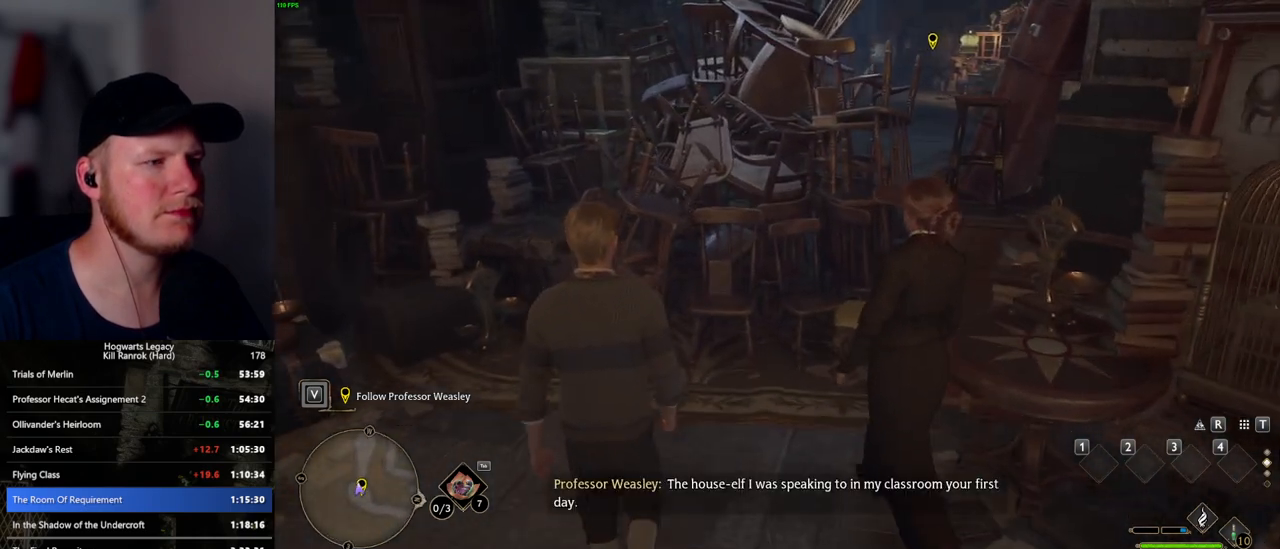
{"keys": [], "mouse": [], "events": [[134, "t", "down"], [217, "w", "up"], [250, "t", "up"]]}
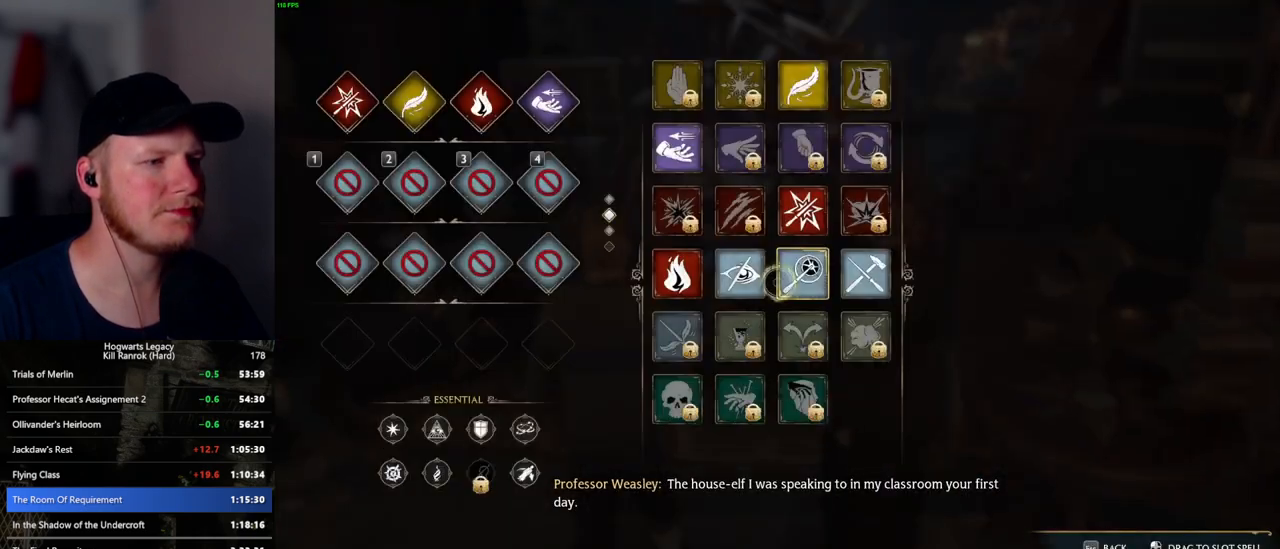
{"keys": [], "mouse": ["left"], "events": [[200, "mouse_left", "down"]]}
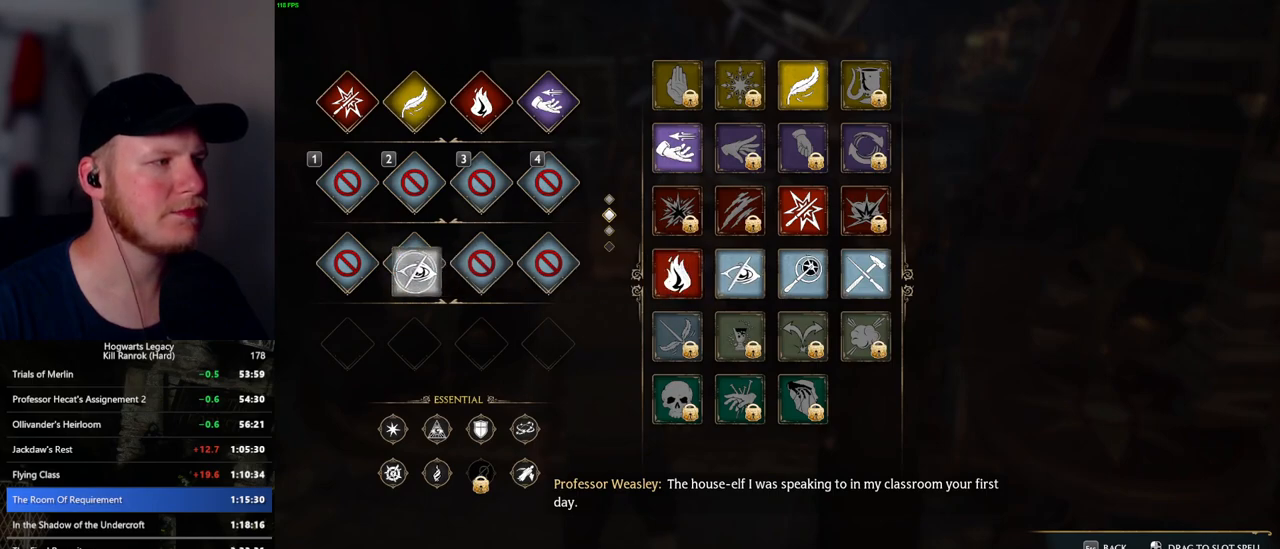
{"keys": [], "mouse": [], "events": [[184, "mouse_left", "up"]]}
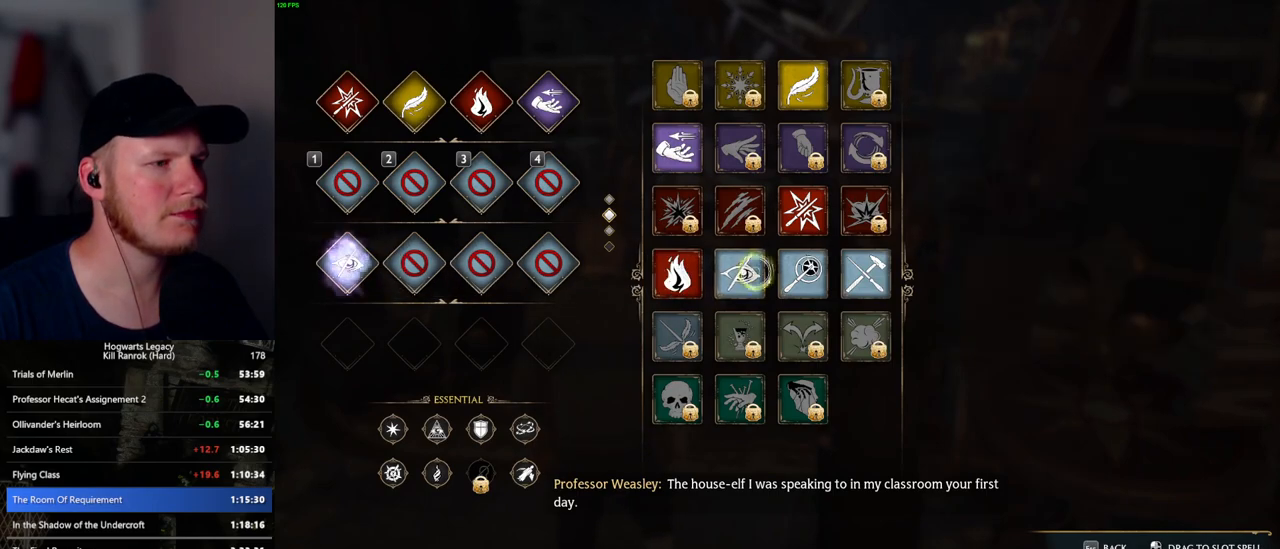
{"keys": [], "mouse": ["left"], "events": [[184, "mouse_left", "down"]]}
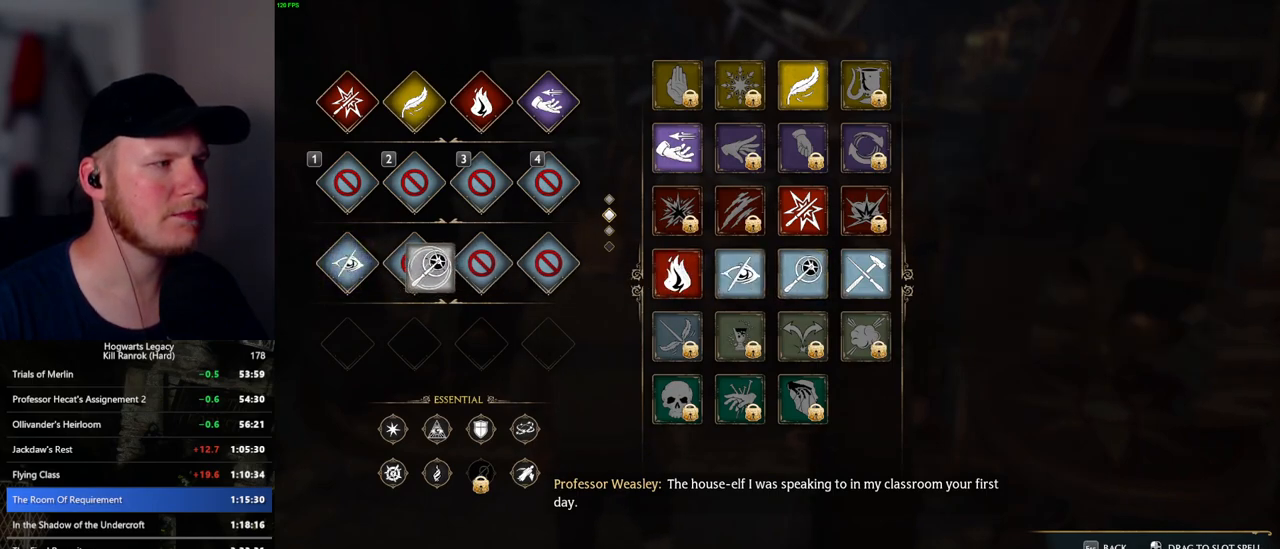
{"keys": [], "mouse": ["left"], "events": [[84, "mouse_left", "up"], [484, "mouse_left", "down"]]}
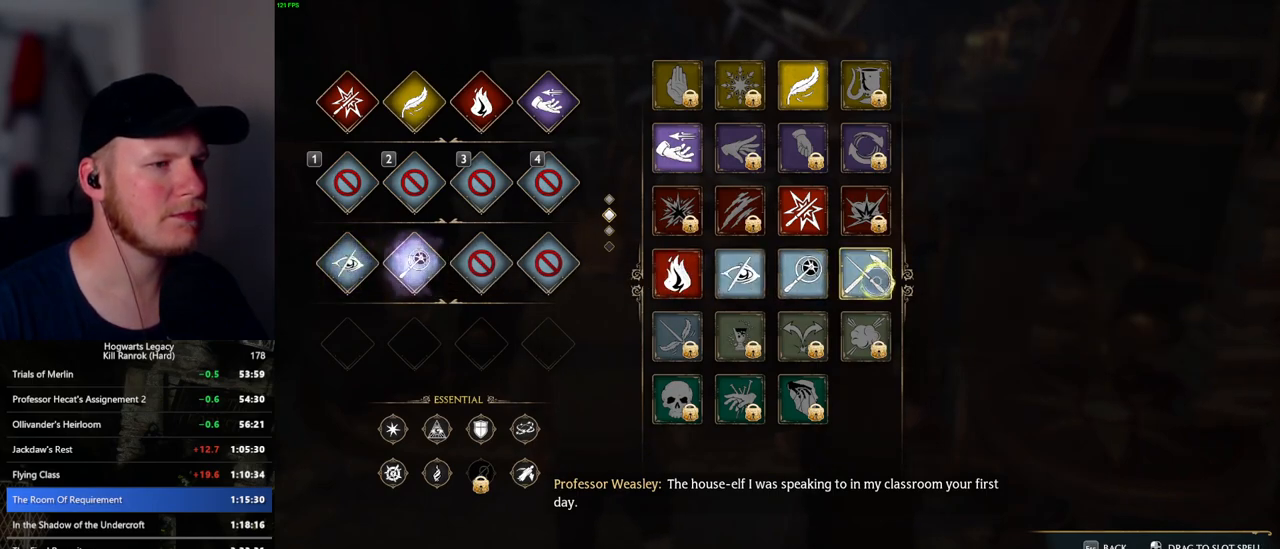
{"keys": [], "mouse": ["left"], "events": []}
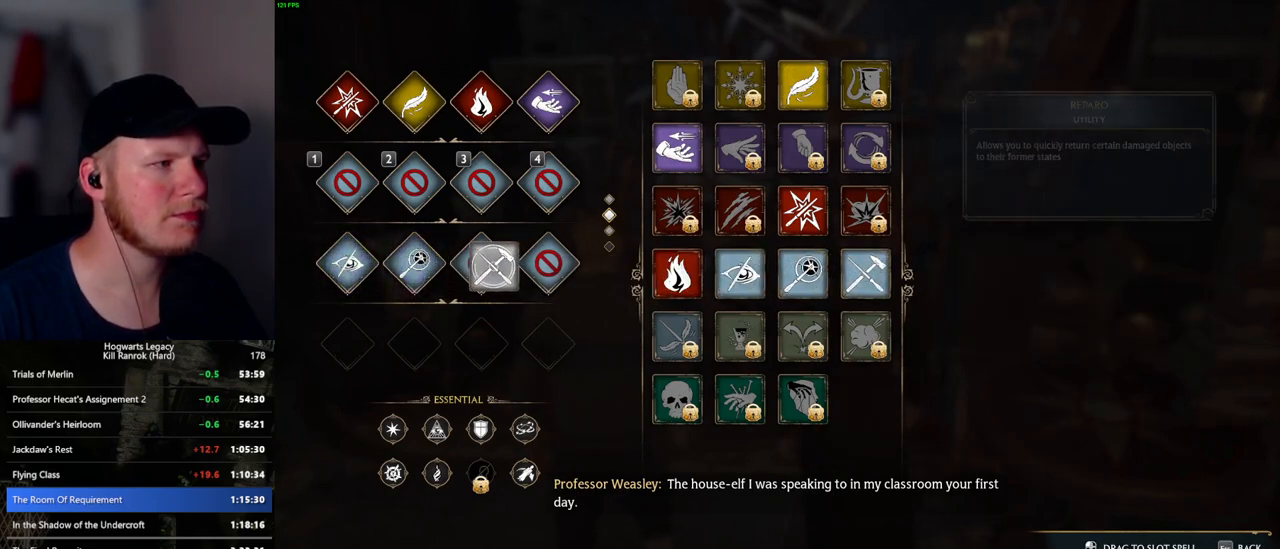
{"keys": [], "mouse": ["left"], "events": [[34, "mouse_left", "up"], [384, "mouse_left", "down"]]}
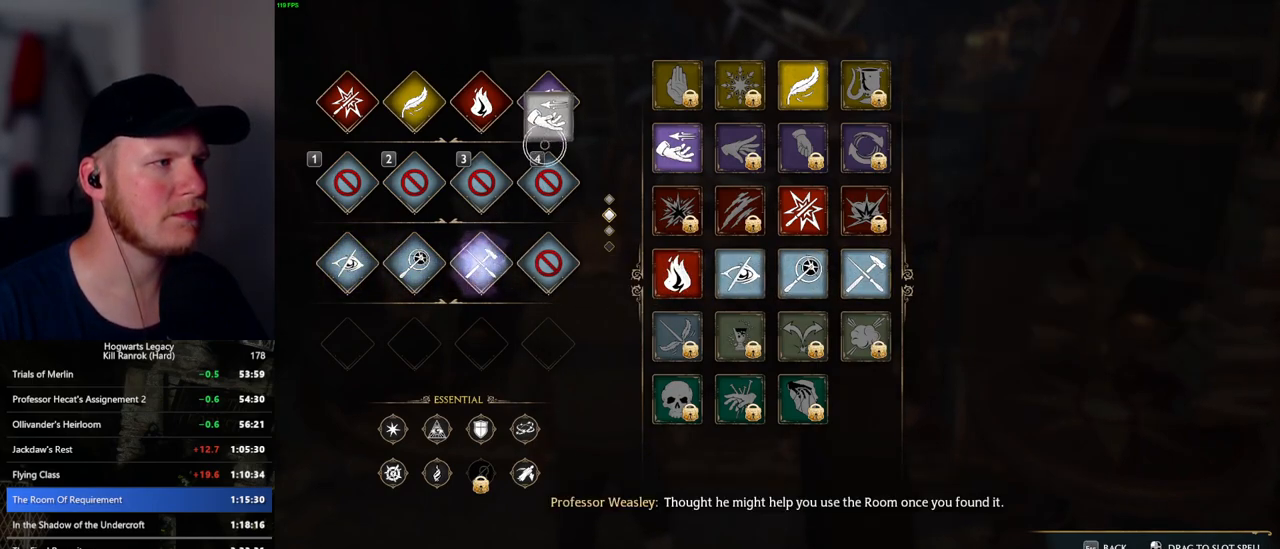
{"keys": [], "mouse": ["left"], "events": [[100, "mouse_left", "up"], [284, "mouse_left", "down"]]}
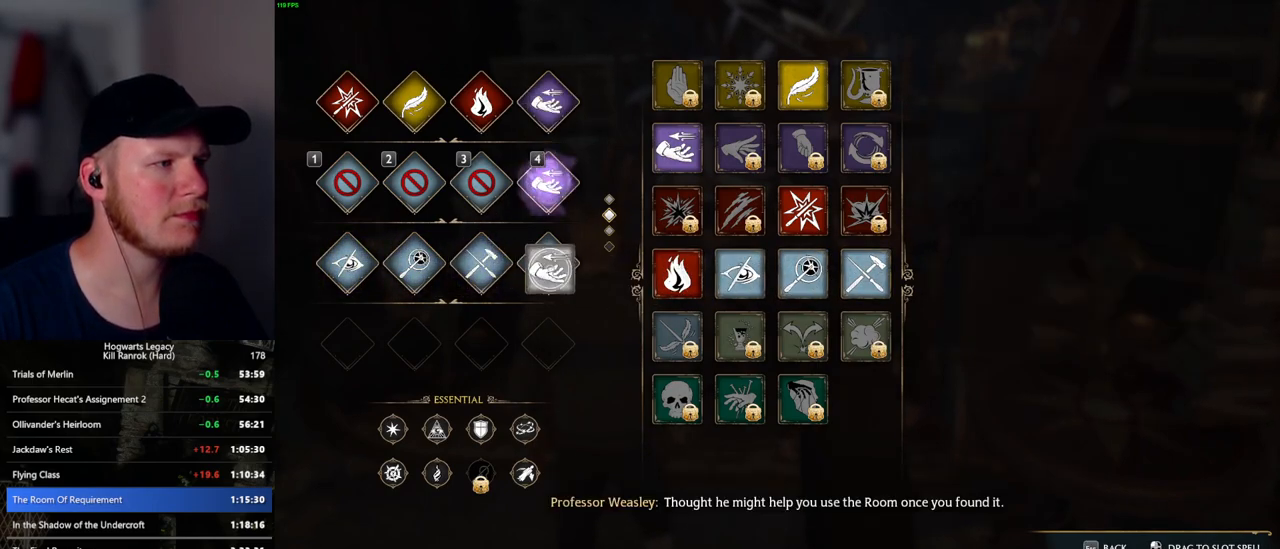
{"keys": [], "mouse": ["left"], "events": [[50, "mouse_left", "up"], [417, "mouse_left", "down"]]}
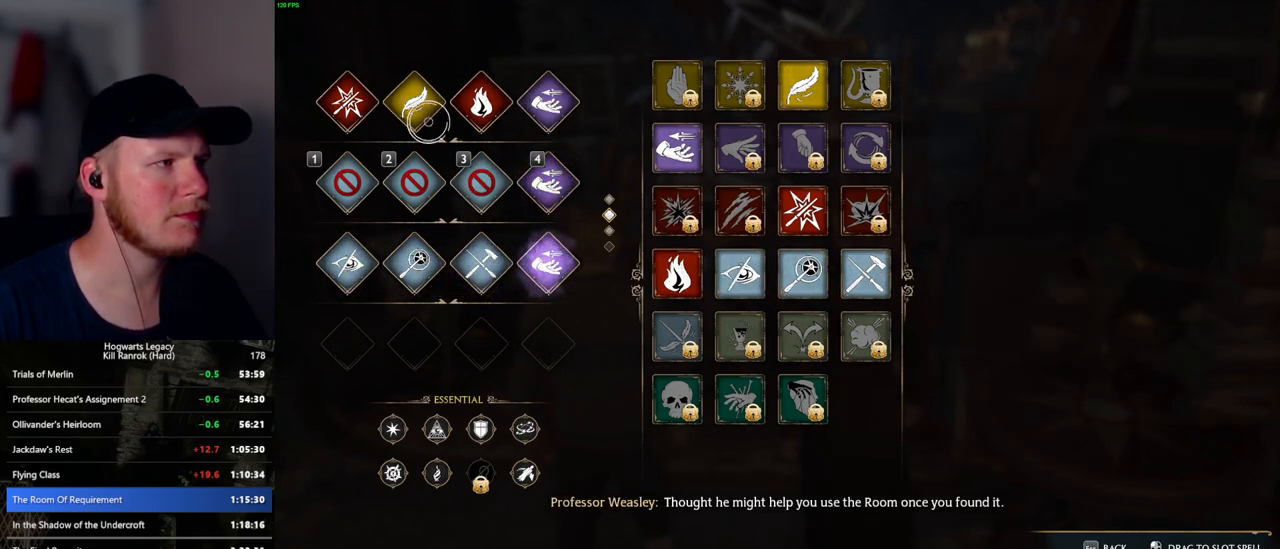
{"keys": ["t"], "mouse": [], "events": [[200, "mouse_left", "up"], [417, "t", "down"]]}
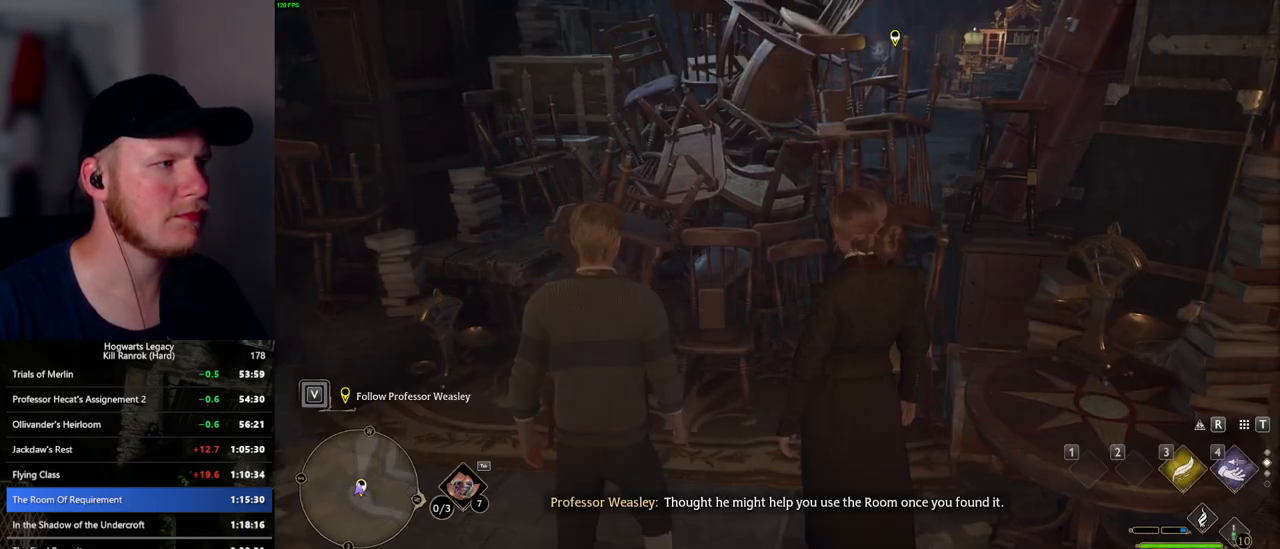
{"keys": ["a", "w"], "mouse": [], "events": [[17, "t", "up"], [234, "w", "down"], [250, "a", "down"]]}
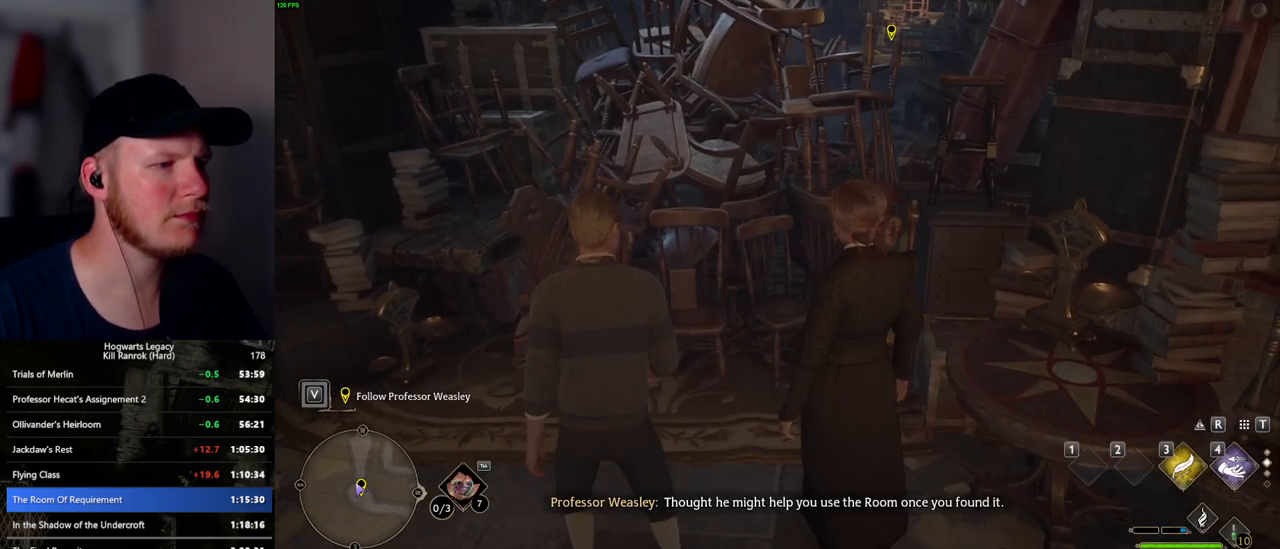
{"keys": [], "mouse": [], "events": [[17, "a", "up"], [200, "w", "up"]]}
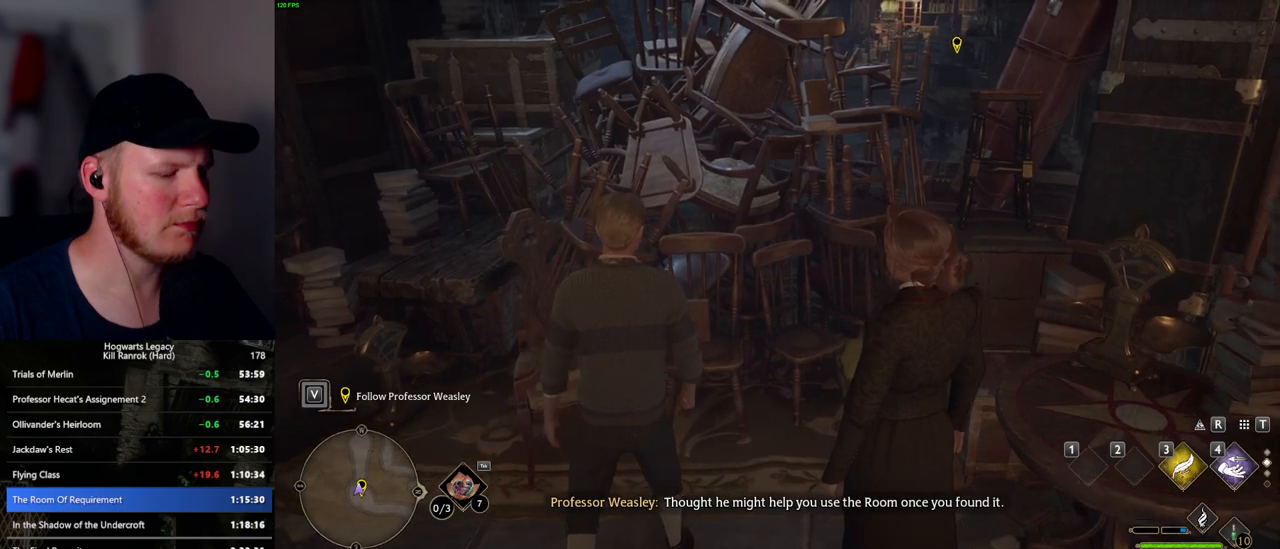
{"keys": [], "mouse": [], "events": [[50, "i", "down"], [100, "i", "up"]]}
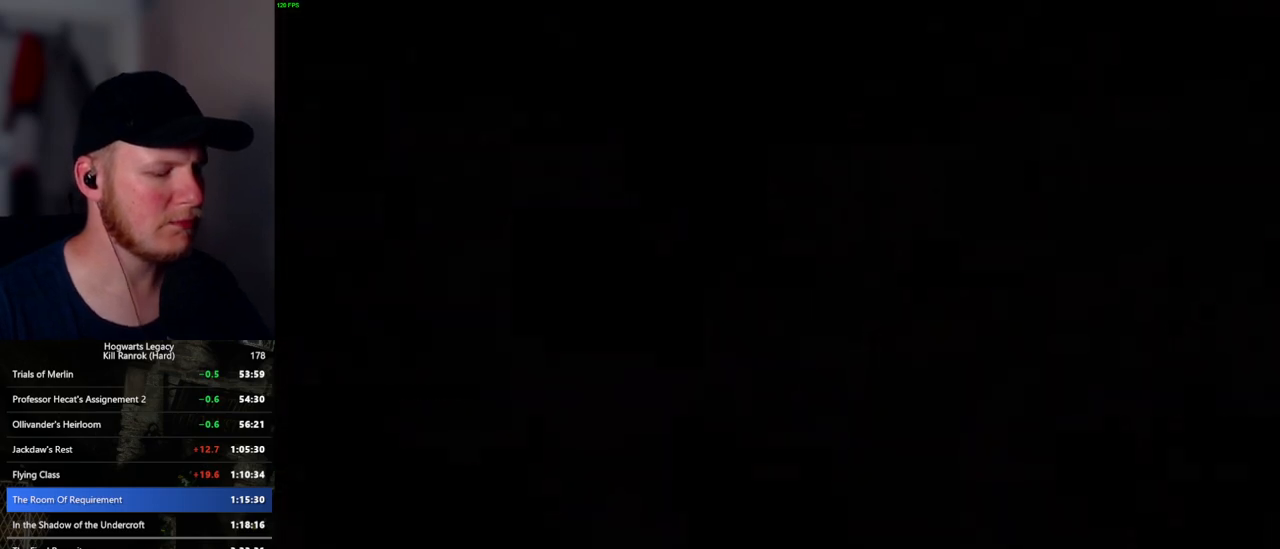
{"keys": [], "mouse": [], "events": []}
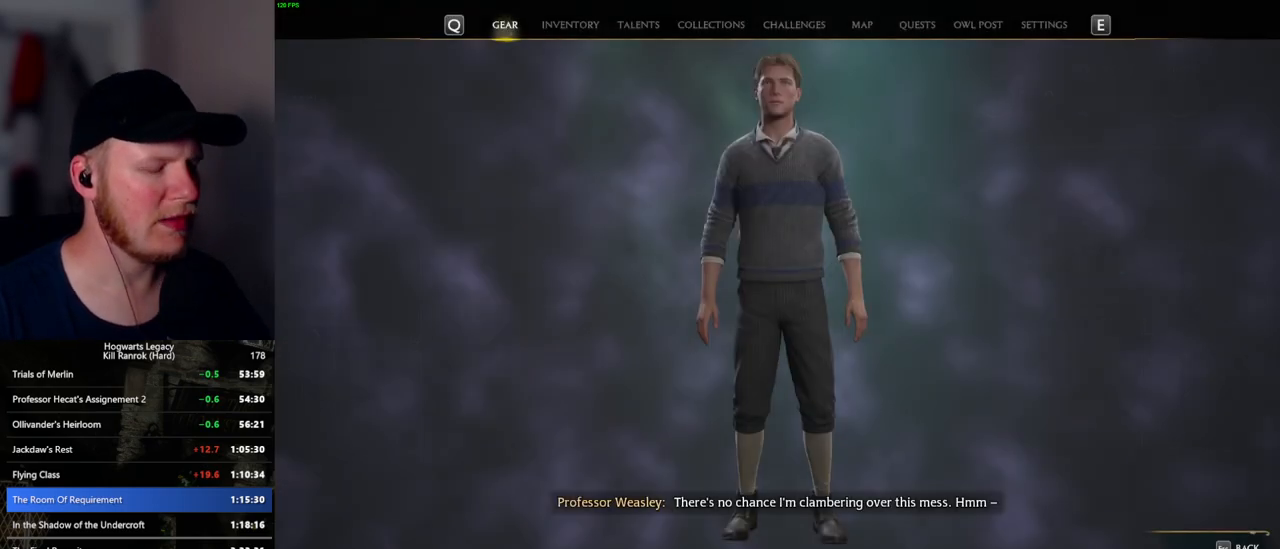
{"keys": [], "mouse": ["left"], "events": [[484, "mouse_left", "down"]]}
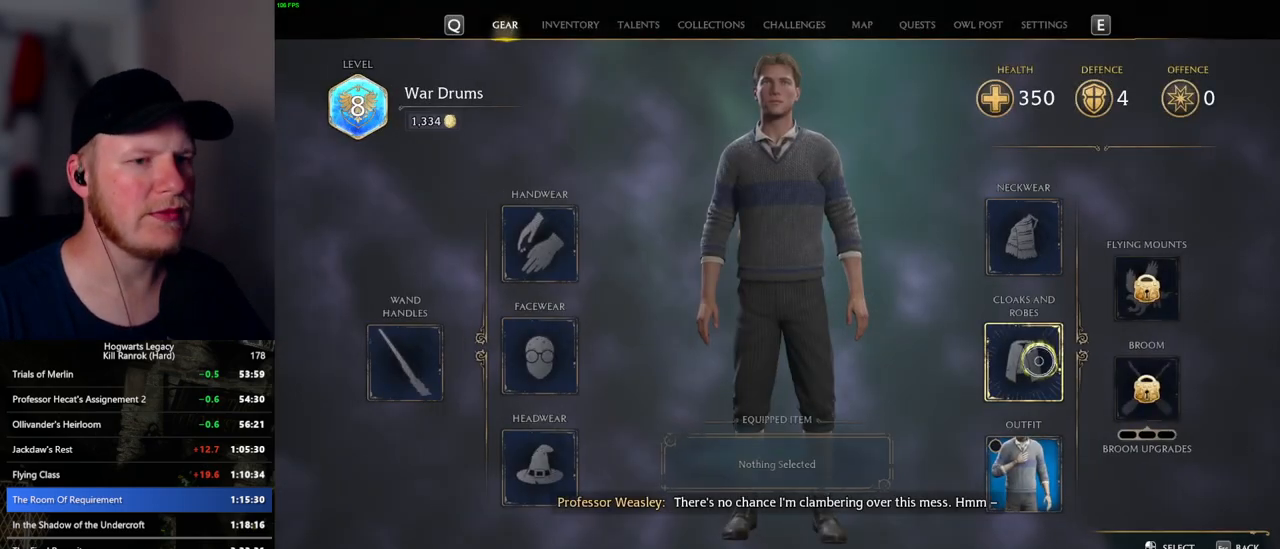
{"keys": [], "mouse": [], "events": [[84, "mouse_left", "up"]]}
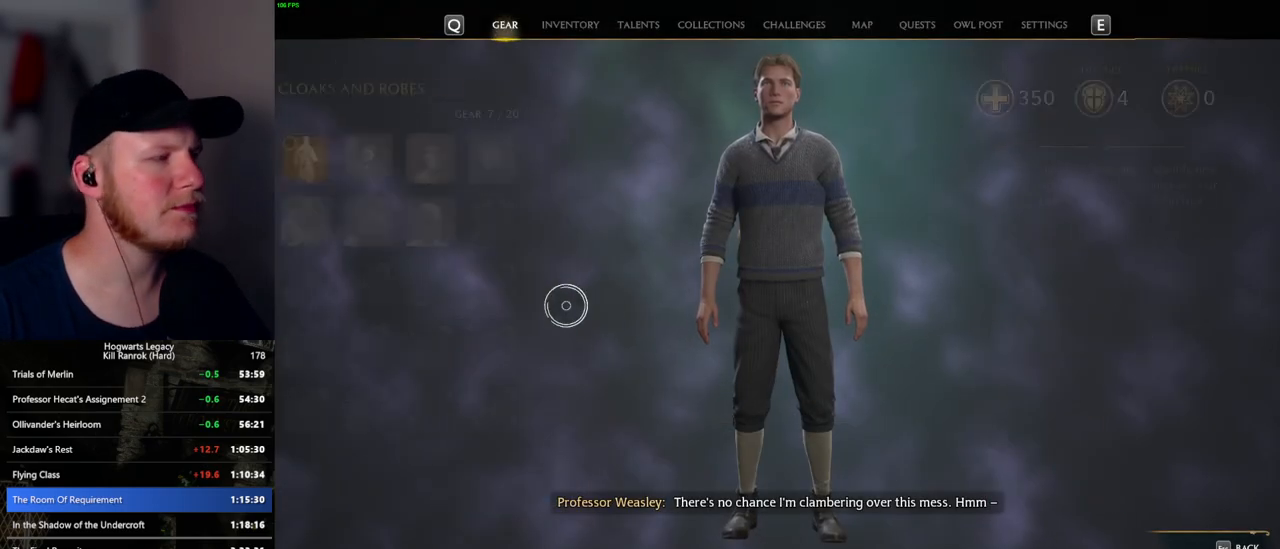
{"keys": [], "mouse": [], "events": []}
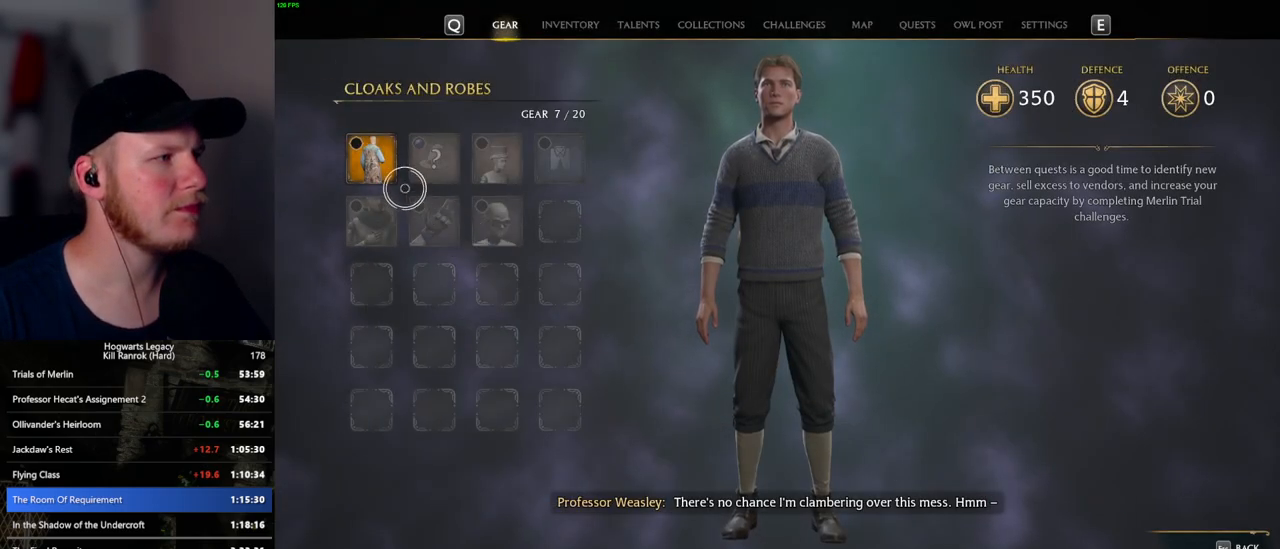
{"keys": [], "mouse": [], "events": [[250, "escape", "down"], [350, "escape", "up"]]}
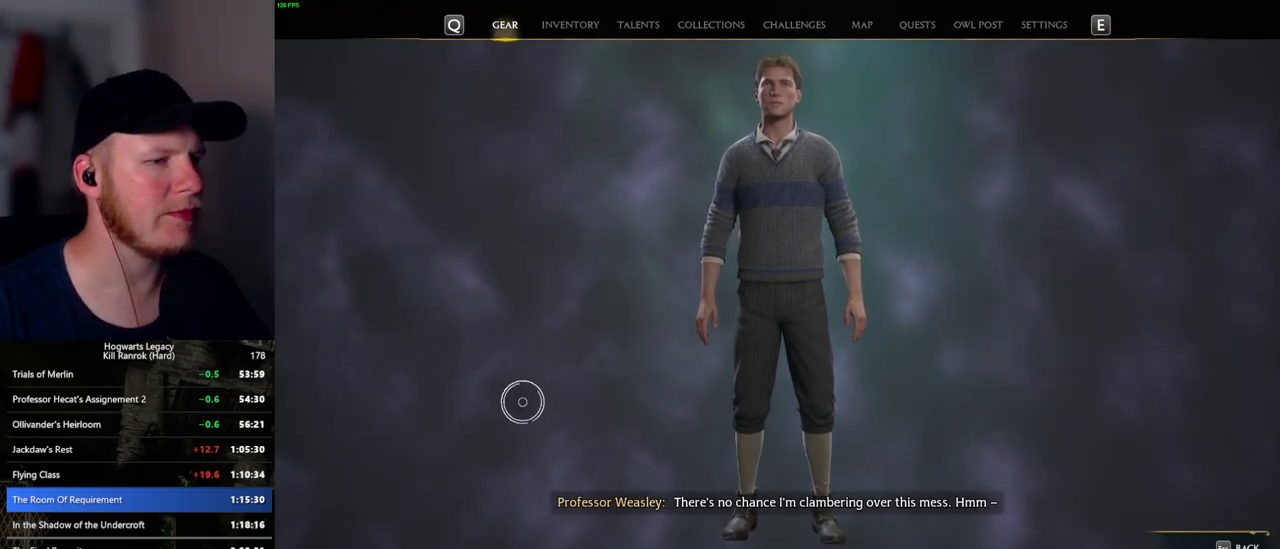
{"keys": [], "mouse": [], "events": []}
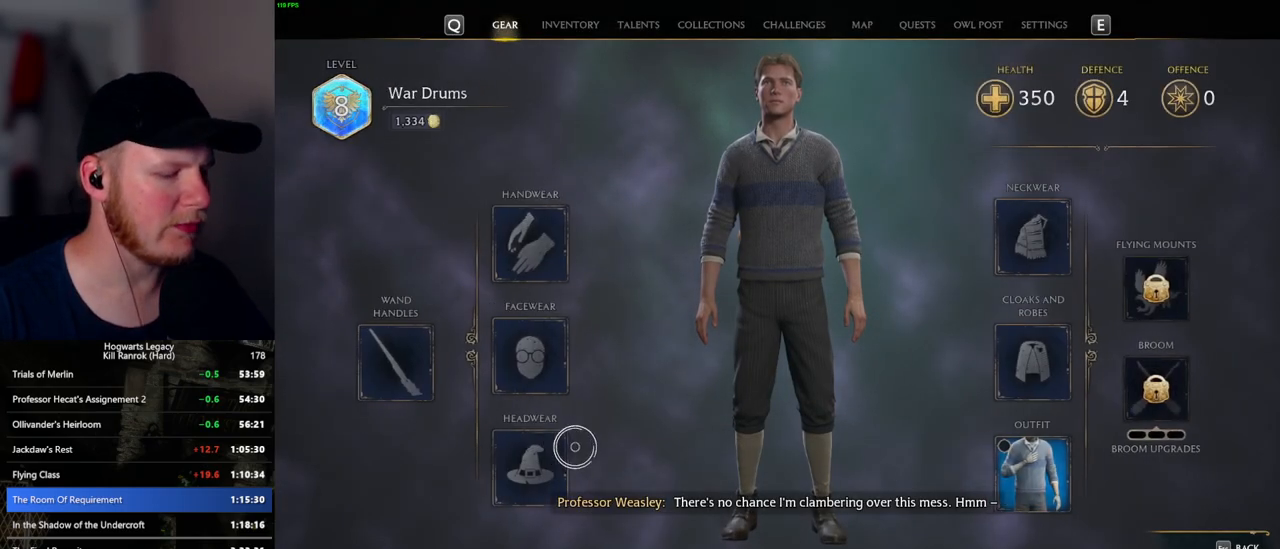
{"keys": [], "mouse": [], "events": [[67, "i", "down"], [150, "i", "up"]]}
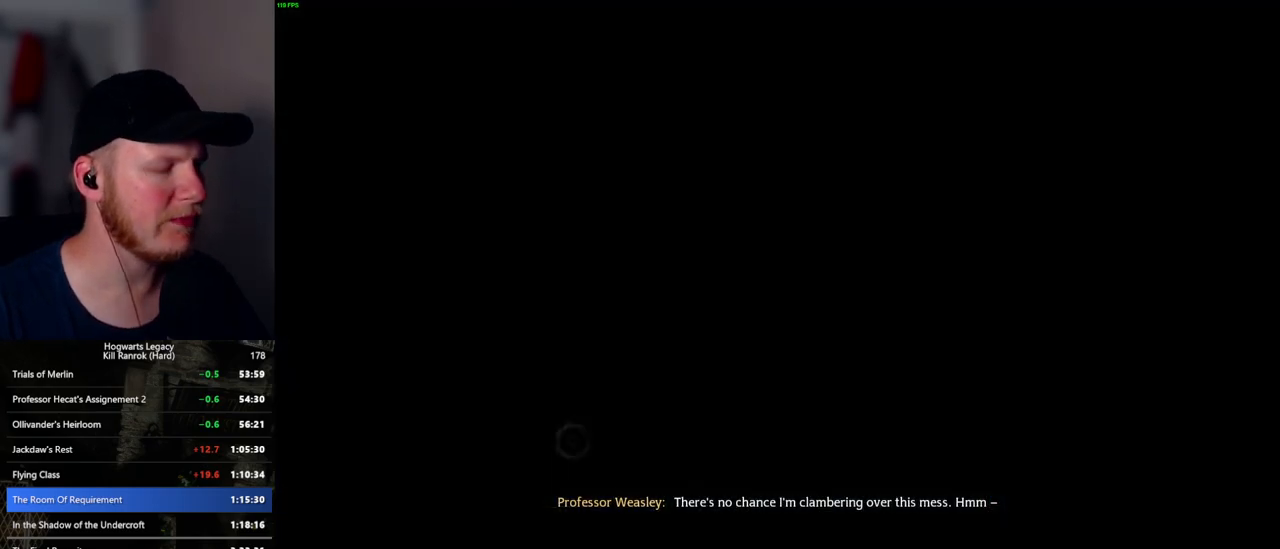
{"keys": [], "mouse": [], "events": []}